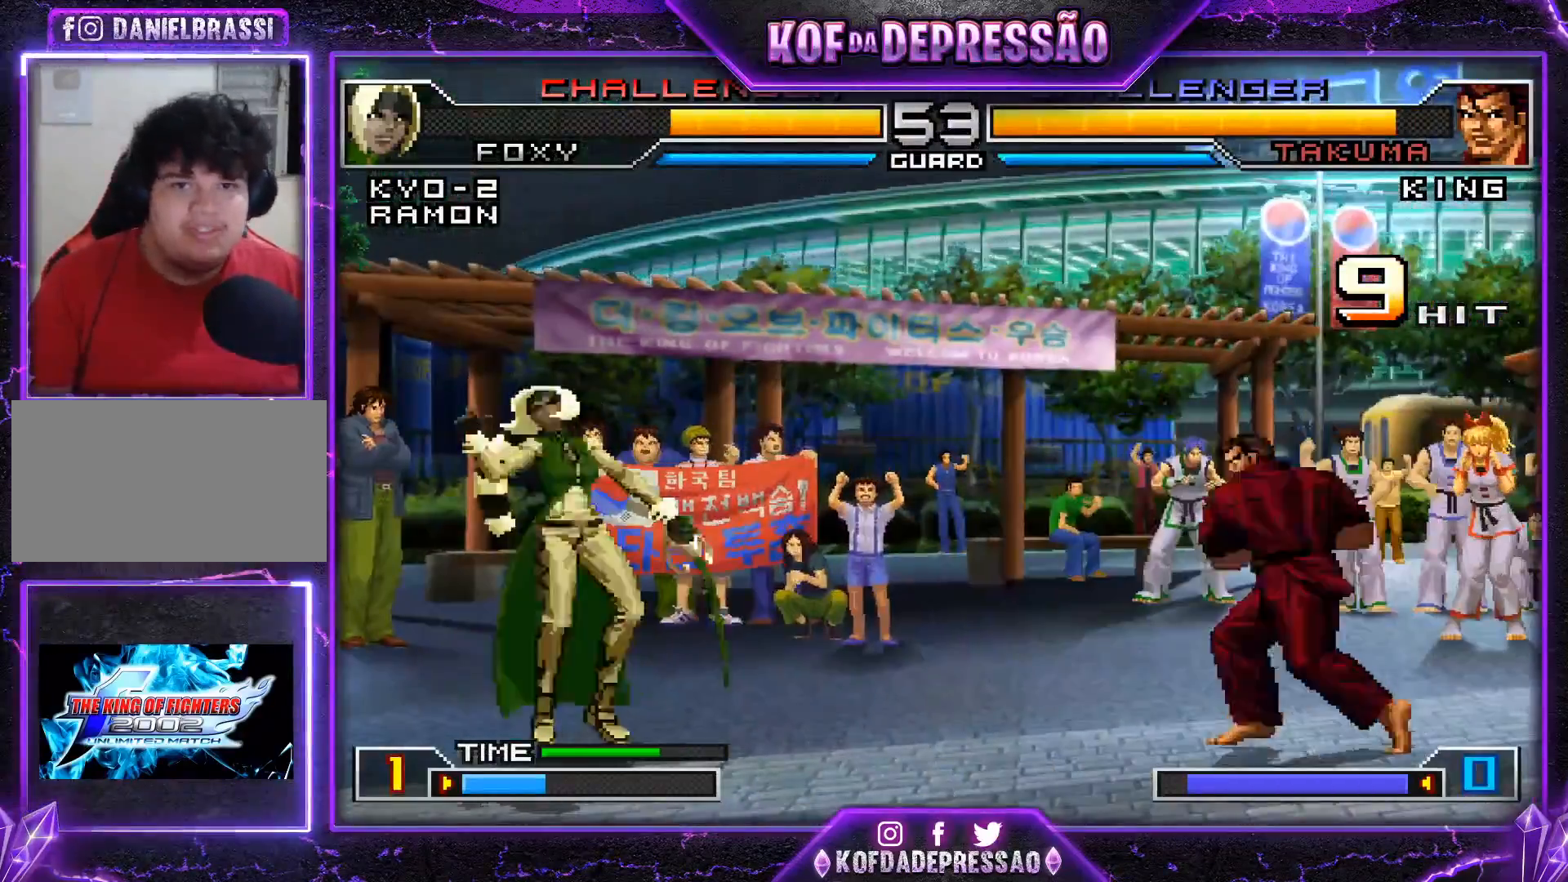
Gameplay with a controller (arcade stick); each line is a JSON object with the inputs held at the frame after it. "events" lists button and stick changes between this image and that frame as [ms after this image, input, new state], when the widget could be followed in between. Not read: L3 R3.
{"buttons": [], "left_stick": "center", "events": [[17, "TRIANGLE", "down"], [34, "SQUARE", "down"], [50, "CROSS", "down"], [84, "TRIANGLE", "up"], [100, "CROSS", "up"], [100, "R1", "up"], [100, "SQUARE", "up"], [234, "R1", "down"], [234, "SQUARE", "down"], [234, "TRIANGLE", "down"], [251, "CROSS", "down"], [301, "CROSS", "up"], [301, "R1", "up"], [301, "SQUARE", "up"], [301, "TRIANGLE", "up"], [401, "R1", "down"], [434, "CROSS", "down"], [434, "SQUARE", "down"], [434, "TRIANGLE", "down"], [484, "R1", "up"], [501, "CROSS", "up"], [501, "SQUARE", "up"], [501, "TRIANGLE", "up"]]}
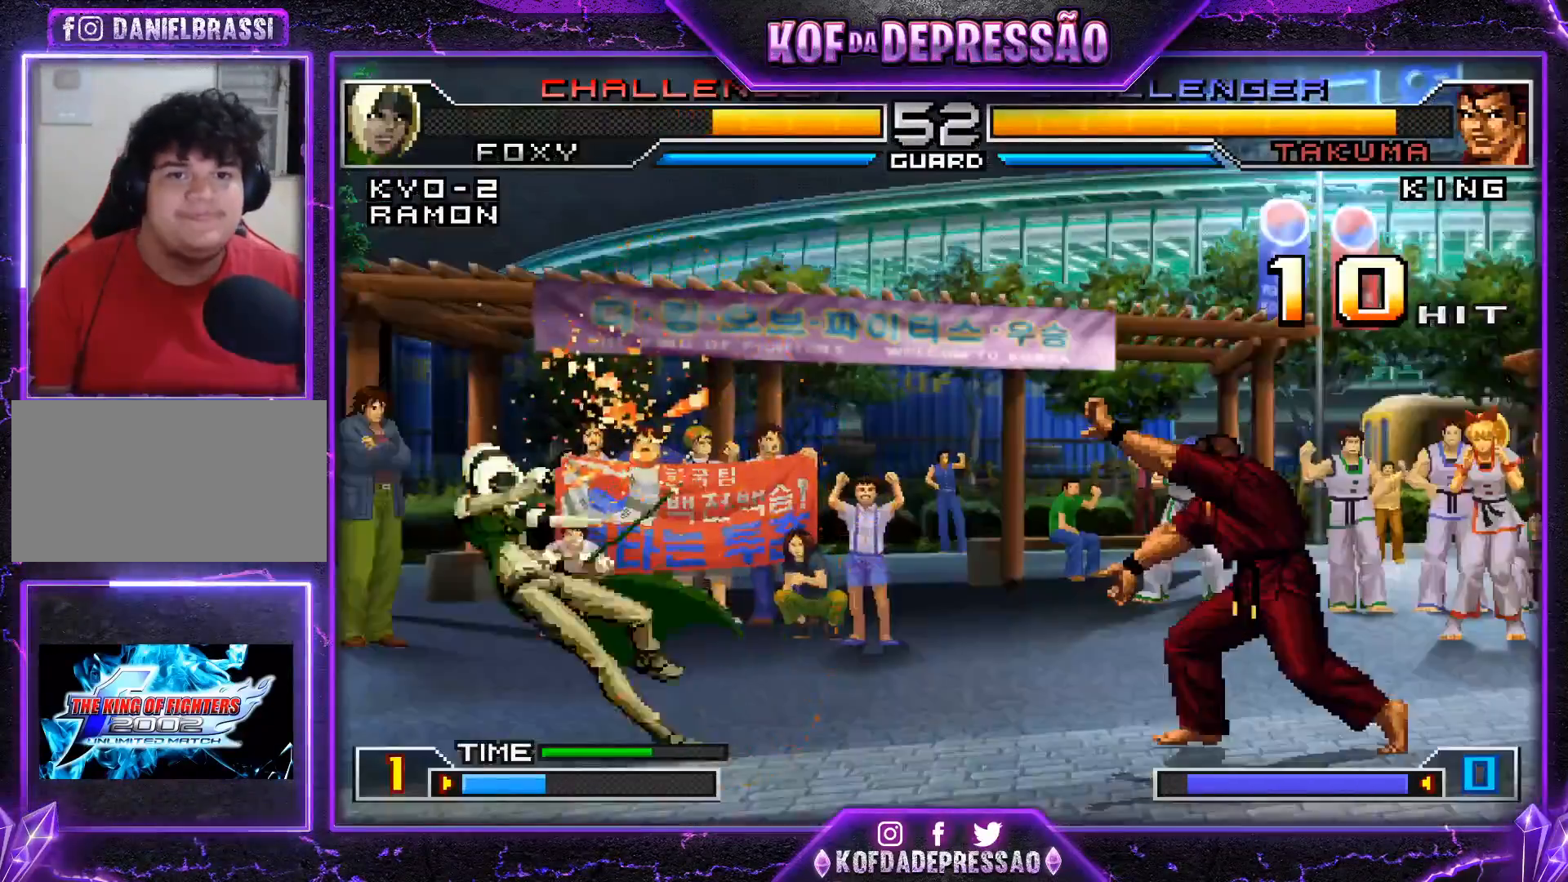
{"buttons": [], "left_stick": "center", "events": [[50, "R1", "down"], [83, "CROSS", "down"], [83, "SQUARE", "down"], [83, "TRIANGLE", "down"], [334, "R1", "up"], [334, "TRIANGLE", "up"], [350, "CROSS", "up"], [350, "SQUARE", "up"]]}
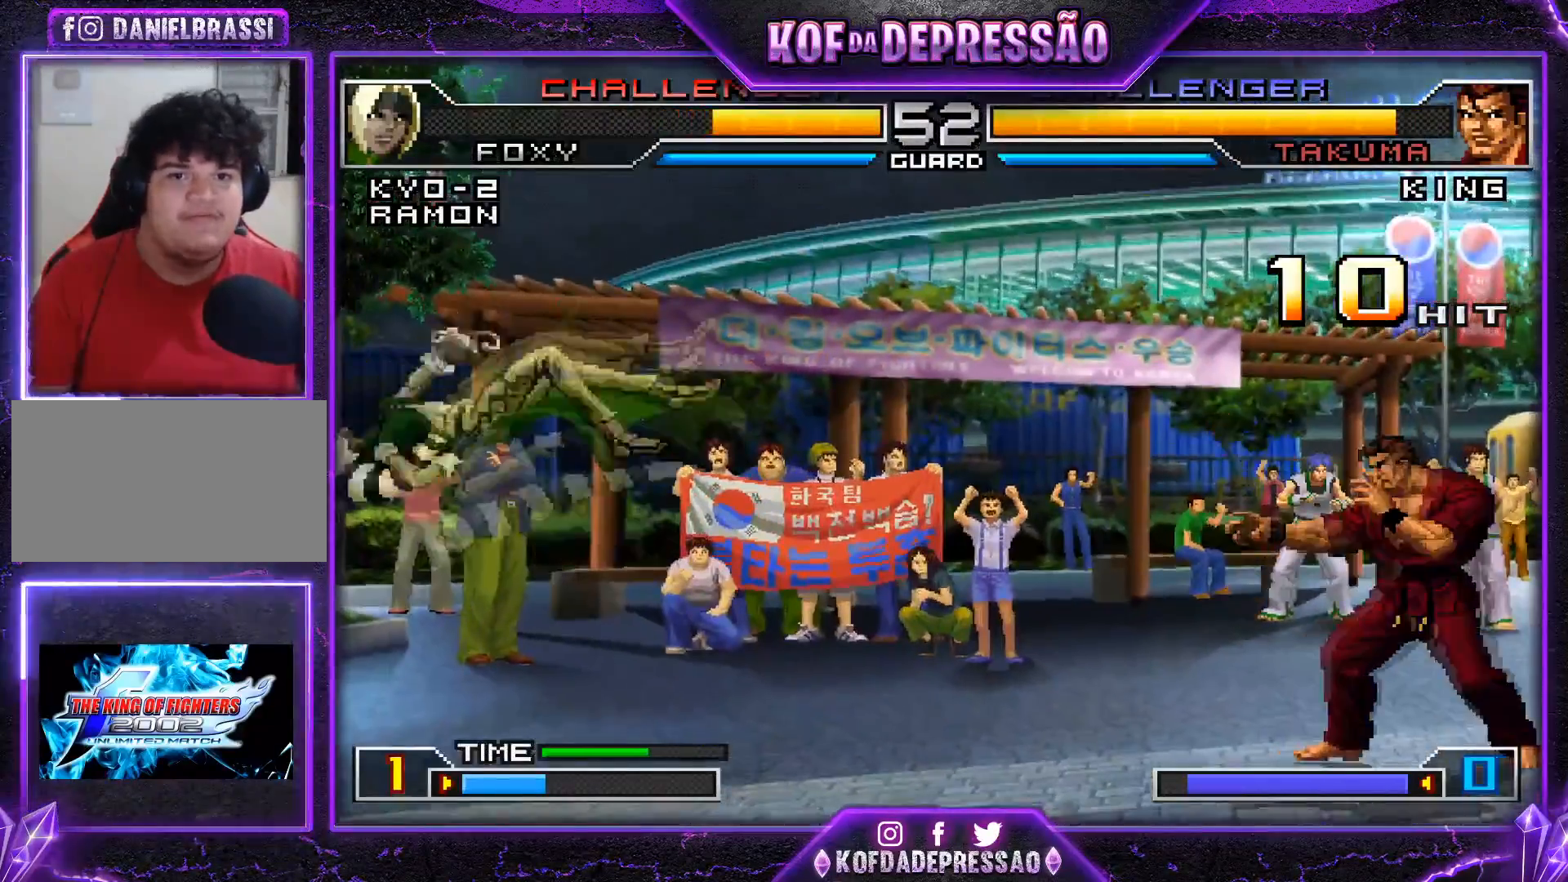
{"buttons": [], "left_stick": "up-right", "events": [[34, "SQUARE", "down"], [34, "TRIANGLE", "down"], [50, "SQUARE", "up"], [67, "TRIANGLE", "up"], [84, "SQUARE", "down"], [84, "TRIANGLE", "down"], [167, "SQUARE", "up"], [184, "TRIANGLE", "up"], [334, "left_stick", "down"], [434, "left_stick", "up-right"]]}
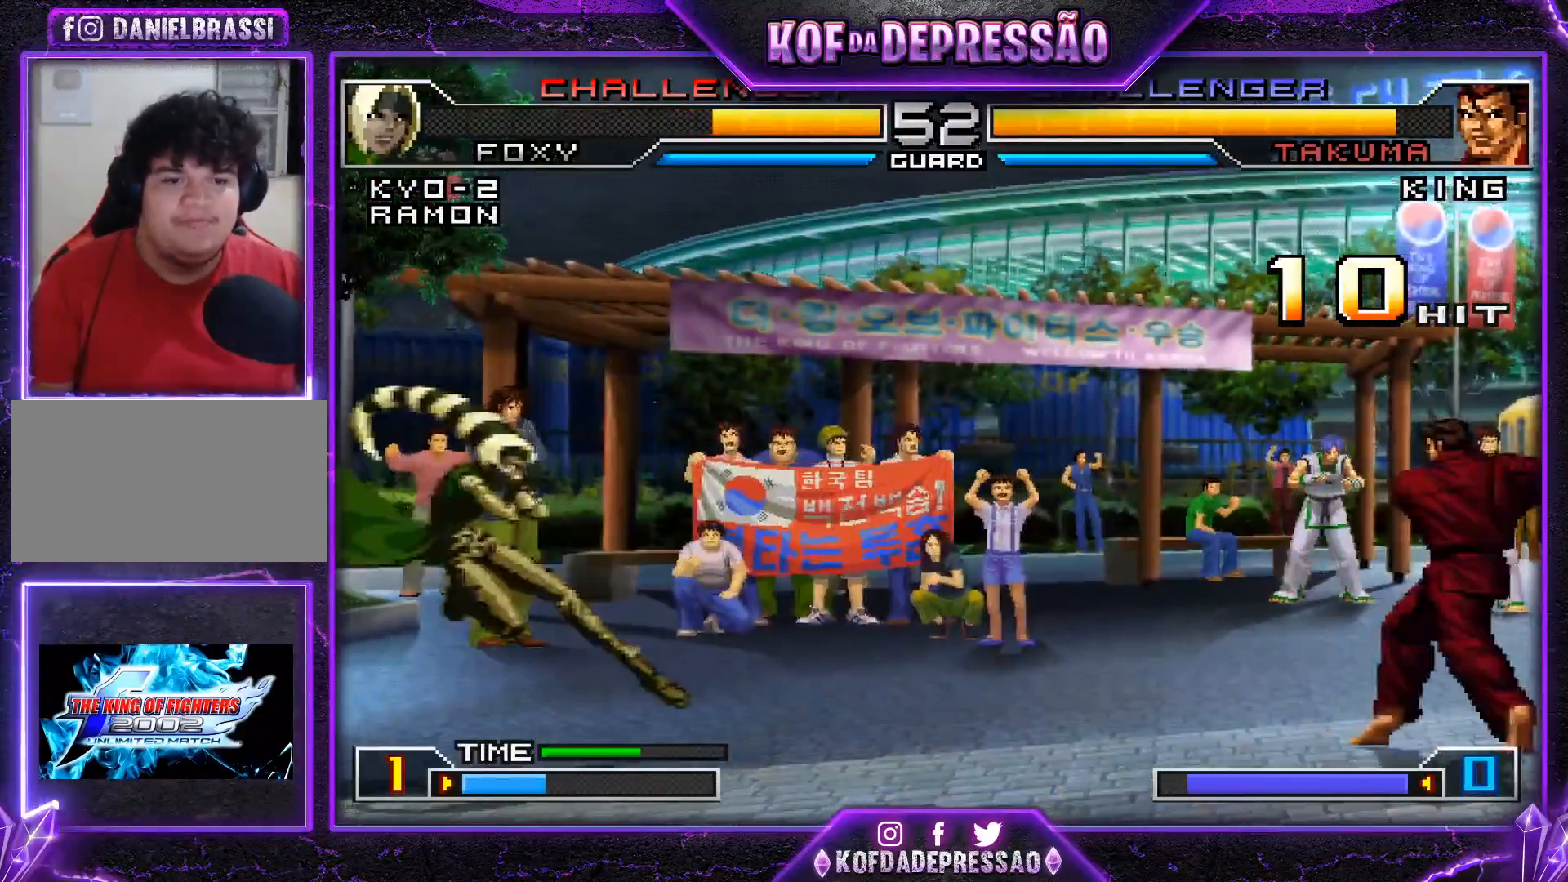
{"buttons": [], "left_stick": "right", "events": [[117, "CROSS", "down"], [117, "R1", "down"], [267, "CROSS", "up"], [267, "R1", "up"], [434, "left_stick", "right"]]}
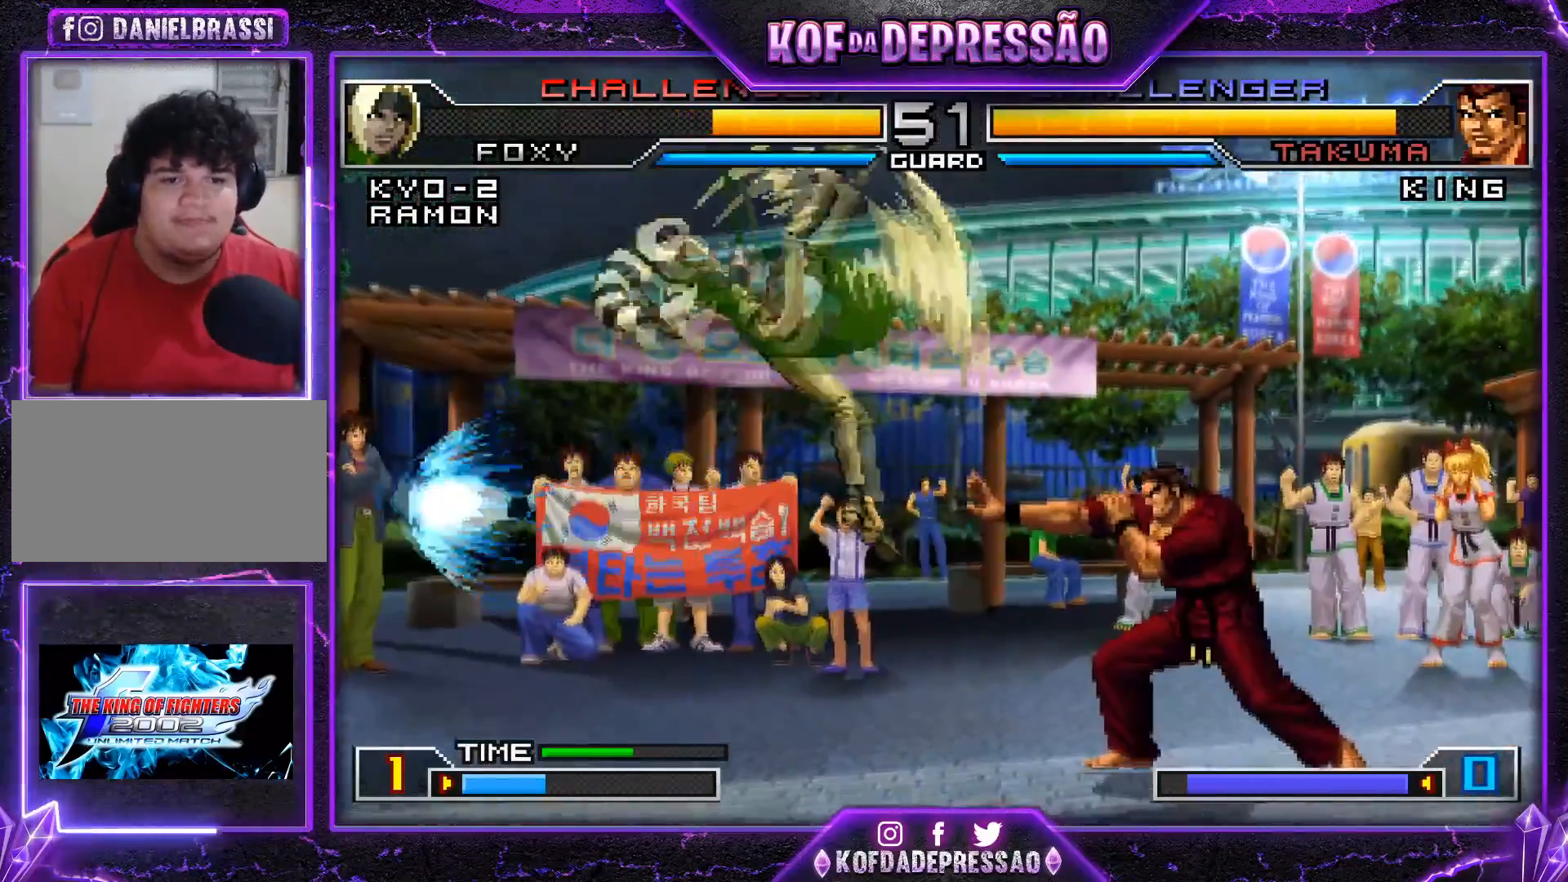
{"buttons": ["R1"], "left_stick": "left", "events": [[17, "left_stick", "down"], [67, "R1", "down"], [100, "left_stick", "right"], [201, "R1", "up"], [217, "left_stick", "down"], [284, "left_stick", "left"], [317, "R1", "down"], [351, "left_stick", "up-left"], [484, "left_stick", "left"]]}
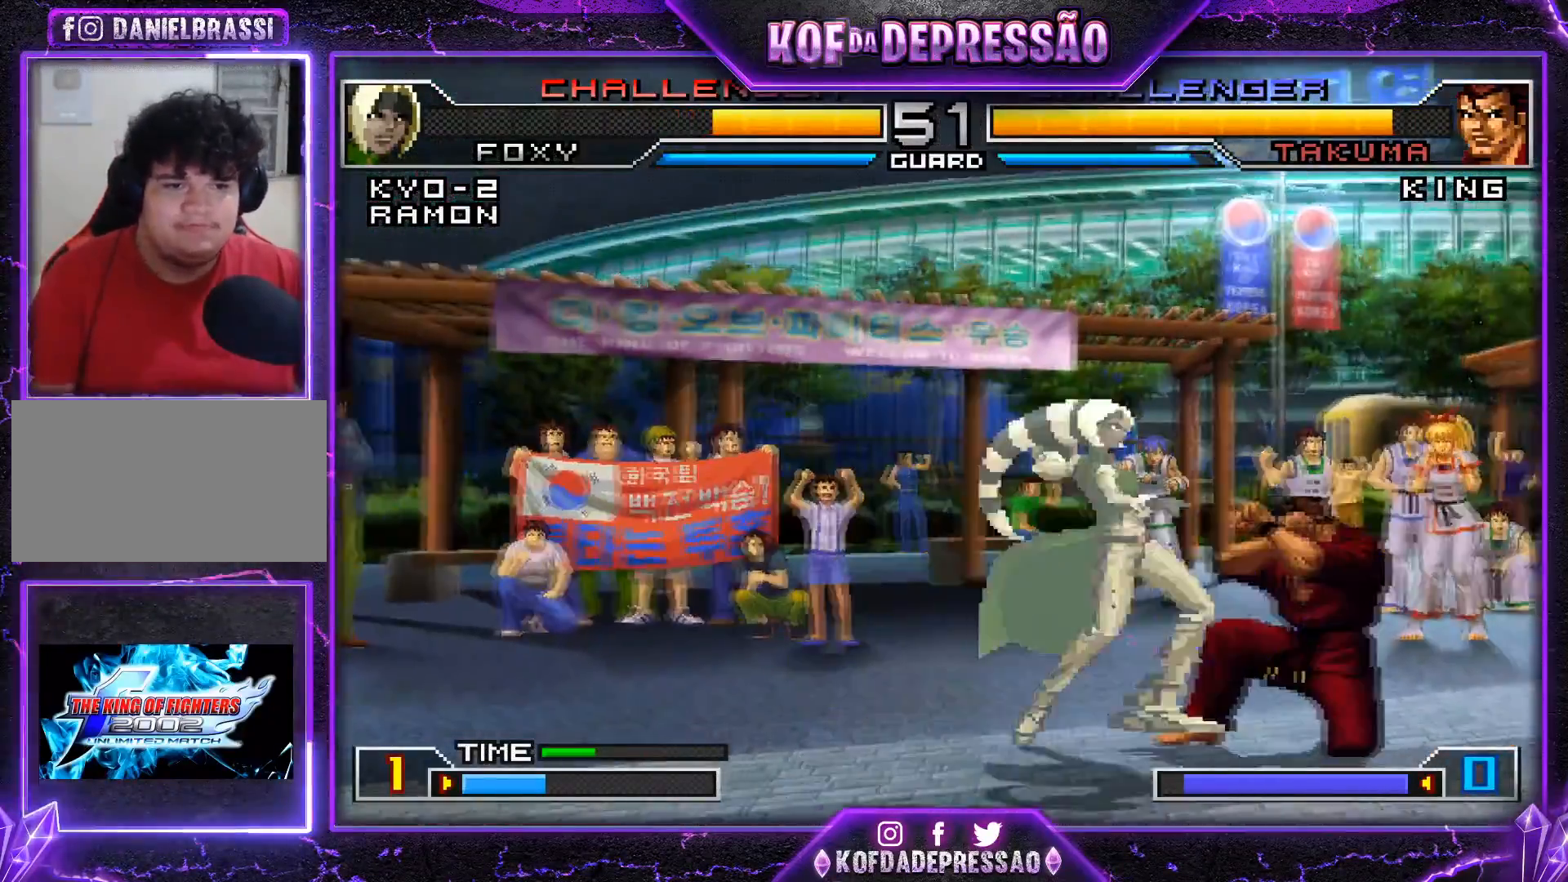
{"buttons": [], "left_stick": "down", "events": [[233, "R1", "up"], [434, "left_stick", "center"], [500, "left_stick", "down"]]}
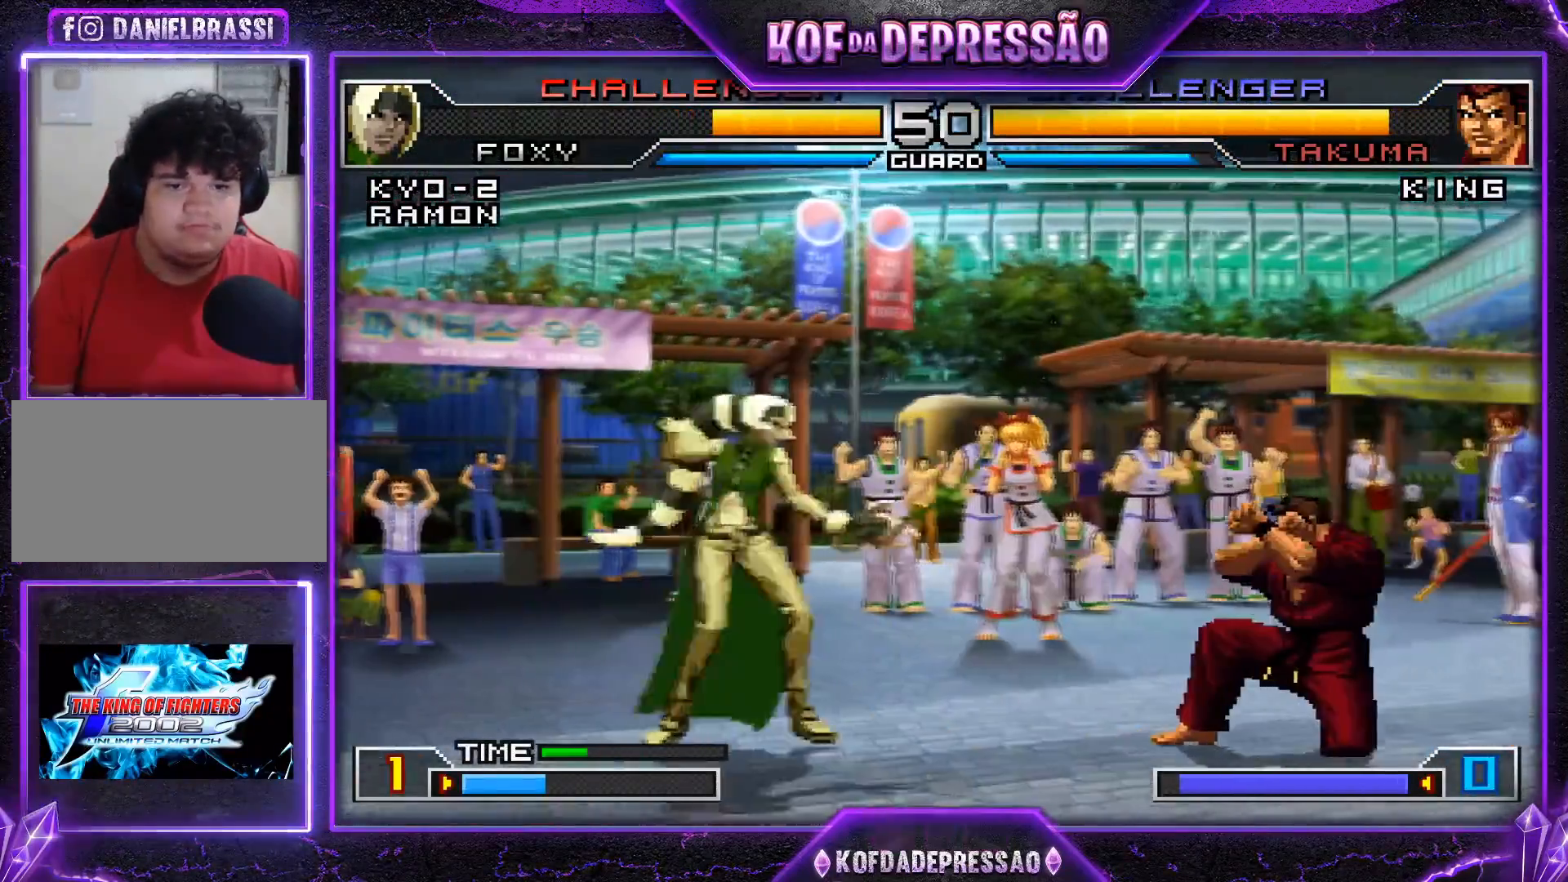
{"buttons": ["R1"], "left_stick": "up-right", "events": [[117, "left_stick", "up-right"], [234, "CROSS", "down"], [234, "R1", "down"], [468, "CROSS", "up"]]}
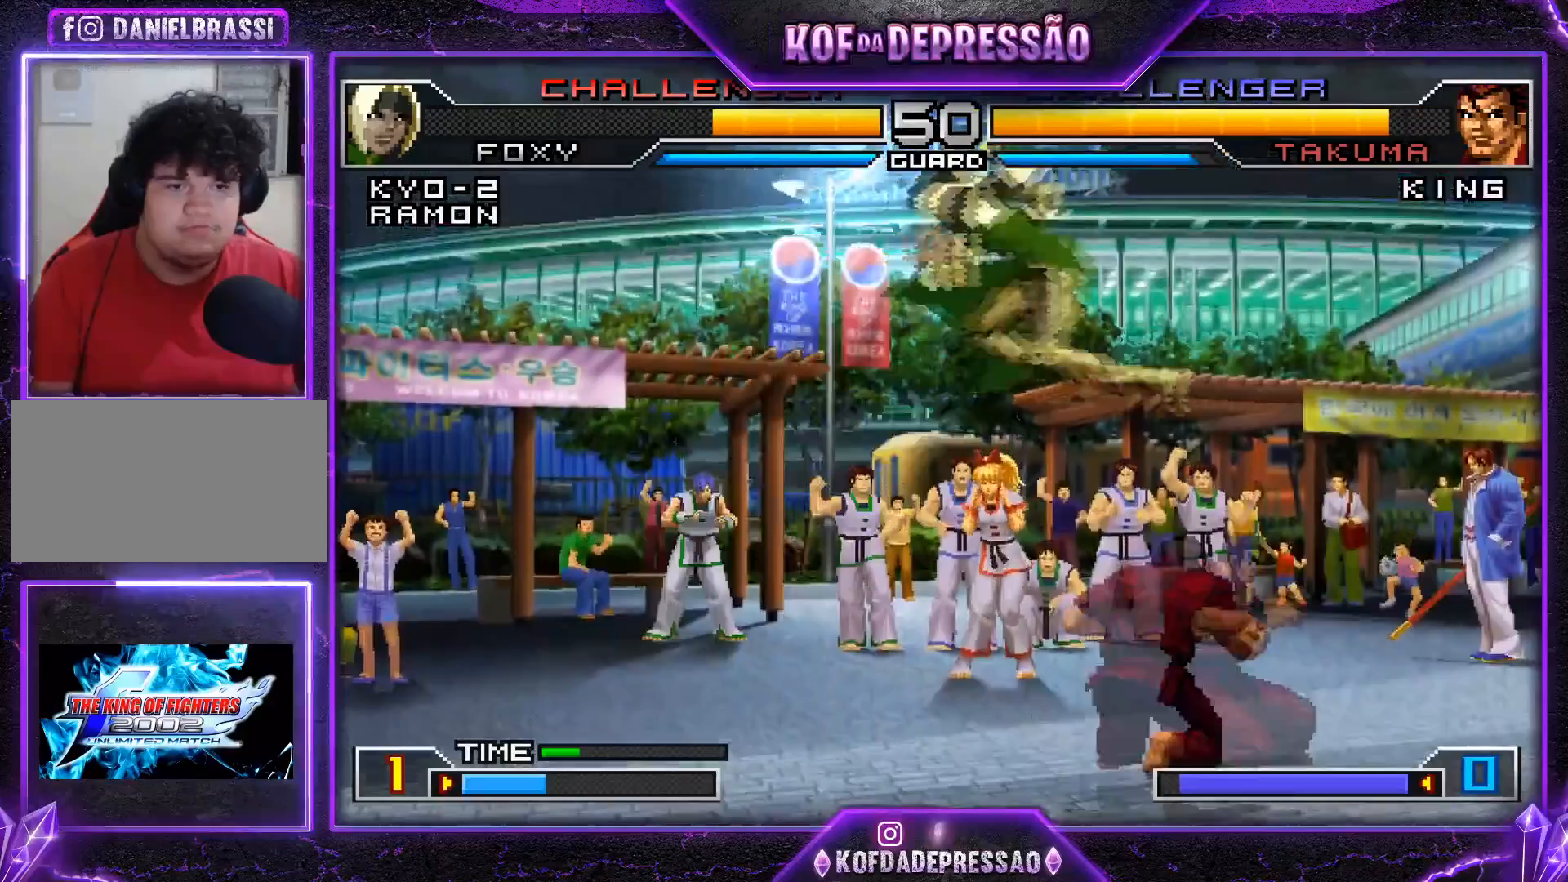
{"buttons": ["R1"], "left_stick": "left", "events": [[17, "R1", "up"], [33, "left_stick", "center"], [117, "left_stick", "right"], [183, "left_stick", "down"], [250, "R1", "down"], [250, "left_stick", "down-right"], [334, "R1", "up"], [400, "R1", "down"], [417, "left_stick", "left"]]}
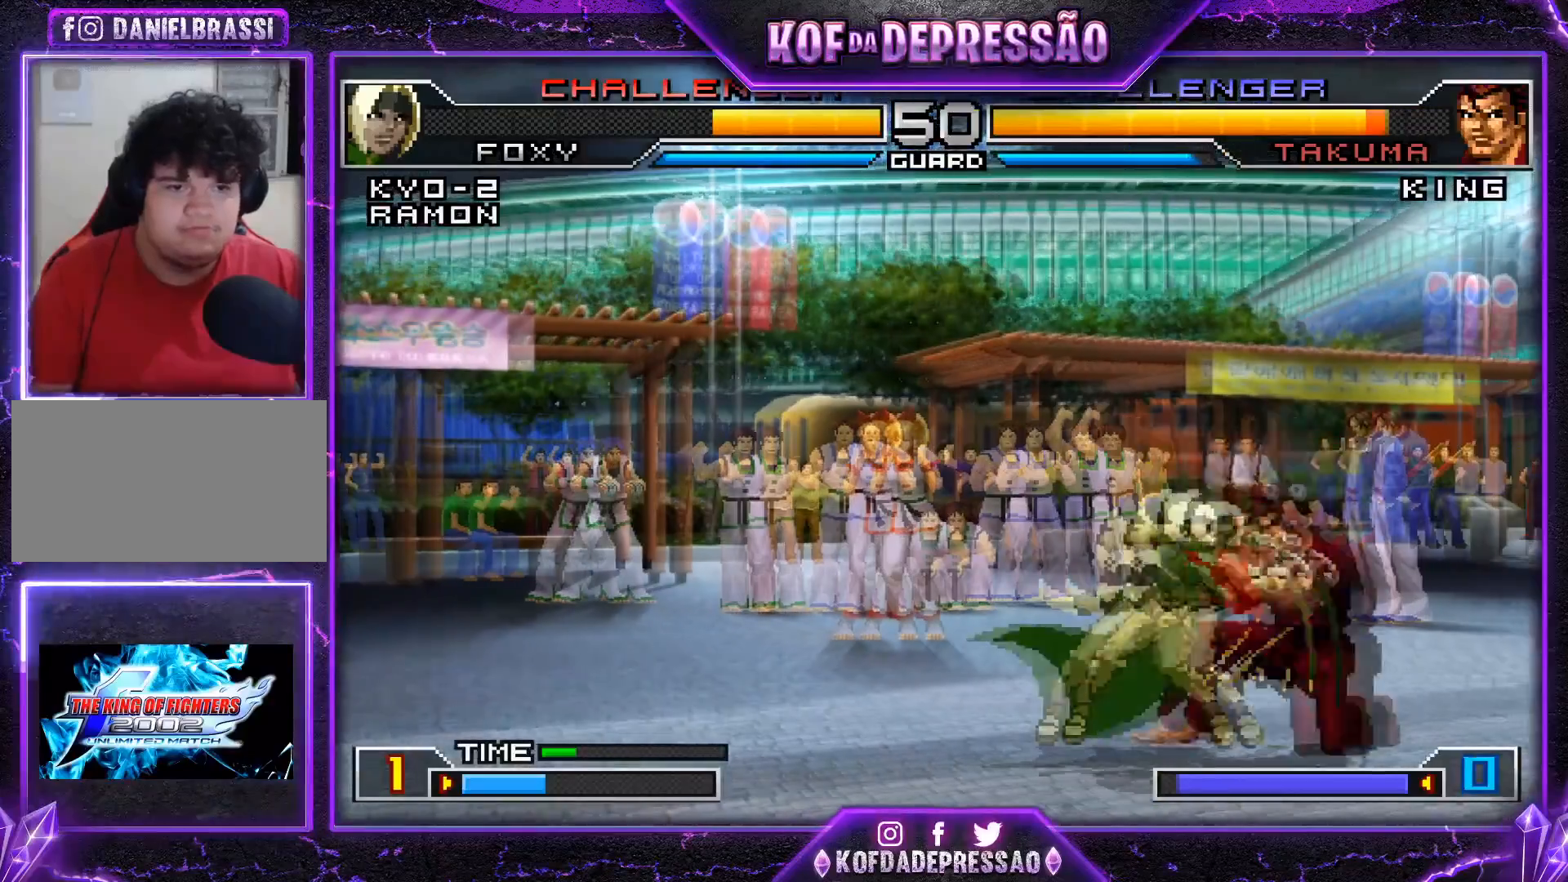
{"buttons": ["R1"], "left_stick": "left", "events": [[267, "R1", "up"], [267, "left_stick", "down"], [367, "R1", "down"], [384, "left_stick", "left"]]}
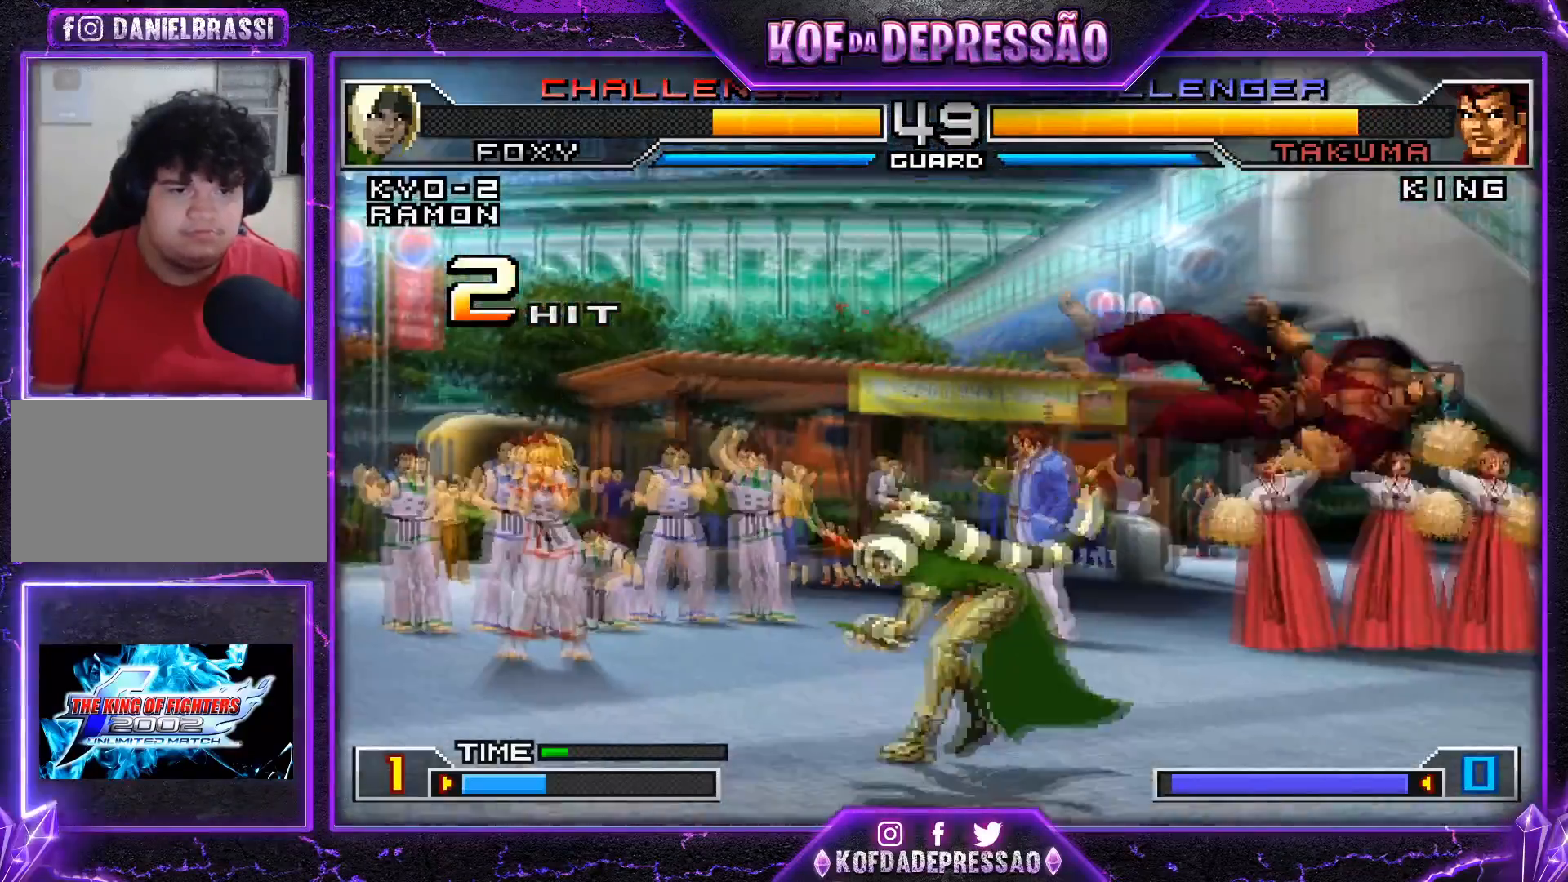
{"buttons": [], "left_stick": "right", "events": [[33, "R1", "up"], [33, "left_stick", "center"], [167, "left_stick", "right"], [217, "left_stick", "center"], [283, "left_stick", "right"]]}
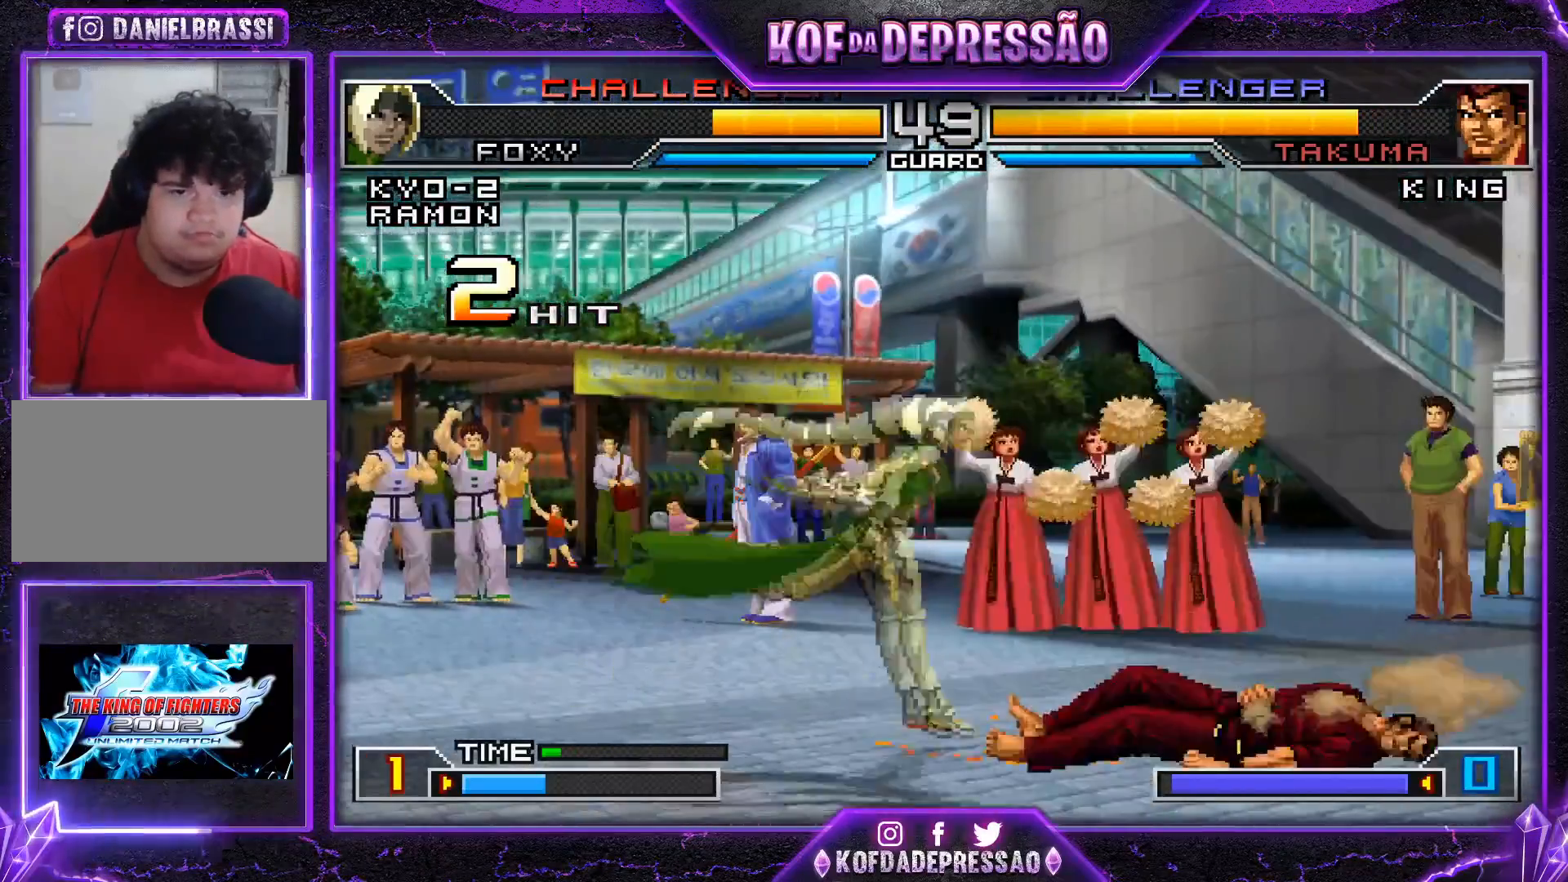
{"buttons": ["TRIANGLE"], "left_stick": "right", "events": [[100, "left_stick", "down"], [201, "R1", "down"], [234, "left_stick", "right"], [301, "R1", "up"], [301, "left_stick", "down"], [434, "left_stick", "right"], [451, "TRIANGLE", "down"]]}
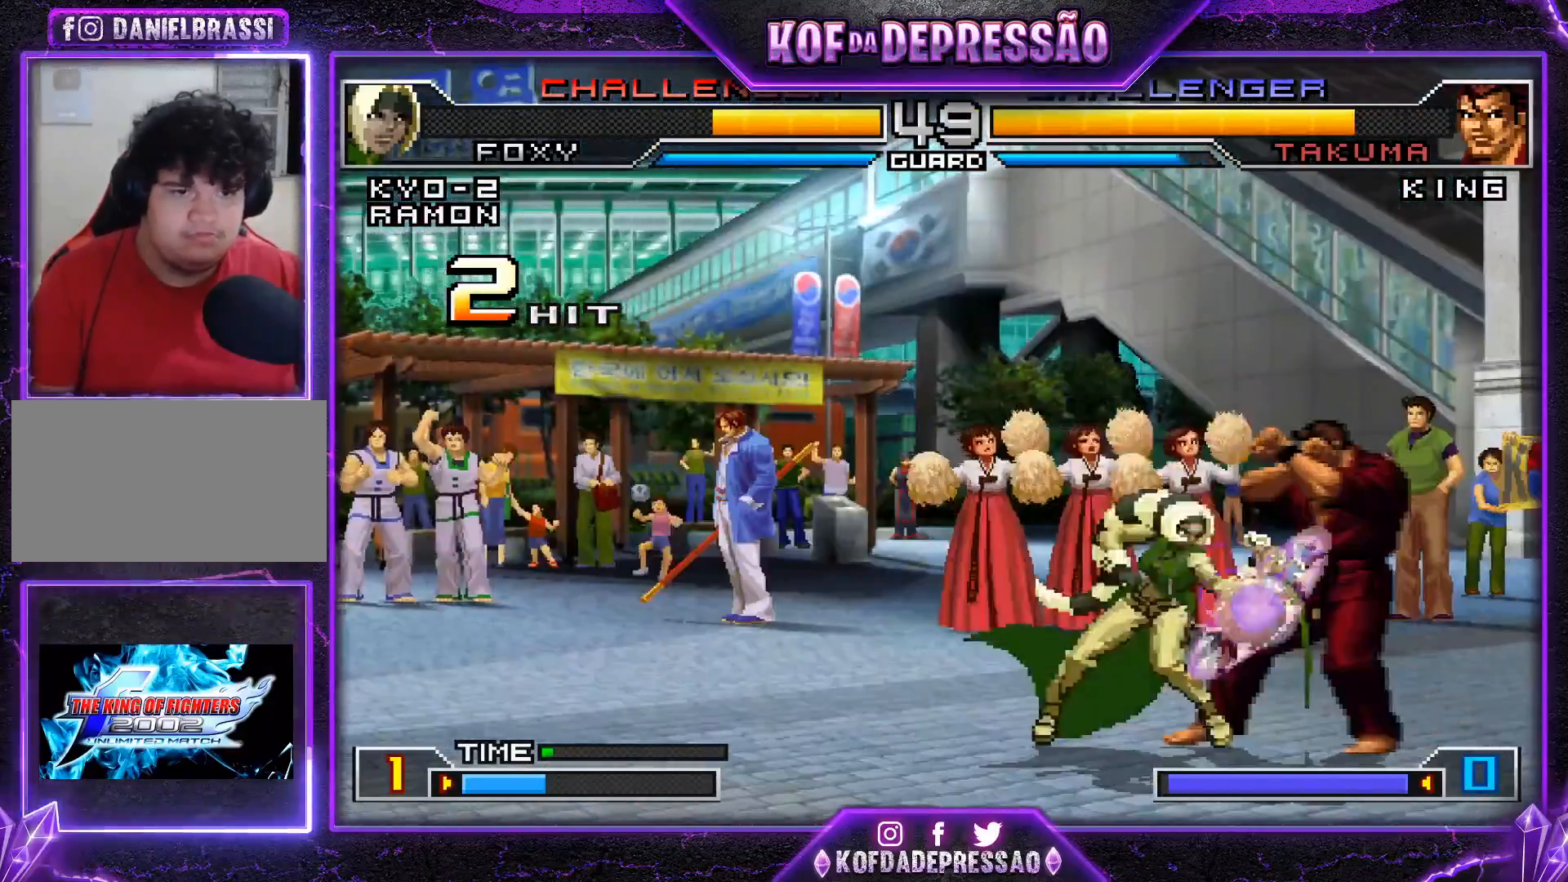
{"buttons": [], "left_stick": "center", "events": [[17, "left_stick", "center"], [83, "TRIANGLE", "up"]]}
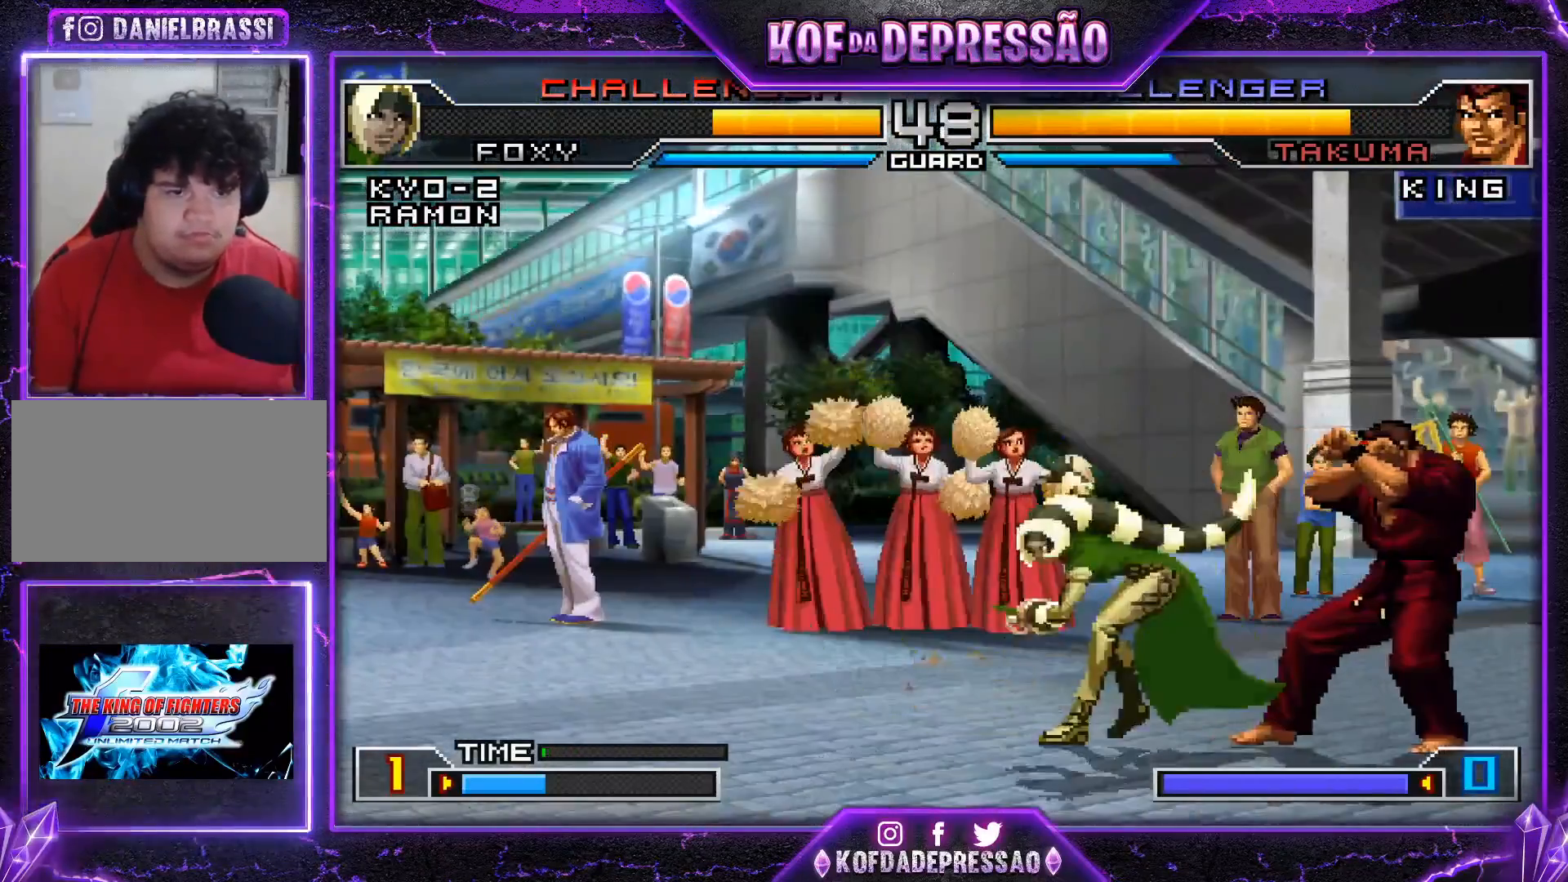
{"buttons": [], "left_stick": "down-left", "events": [[17, "left_stick", "right"], [84, "left_stick", "down"], [167, "R1", "down"], [201, "left_stick", "right"], [334, "R1", "up"], [334, "left_stick", "down-left"]]}
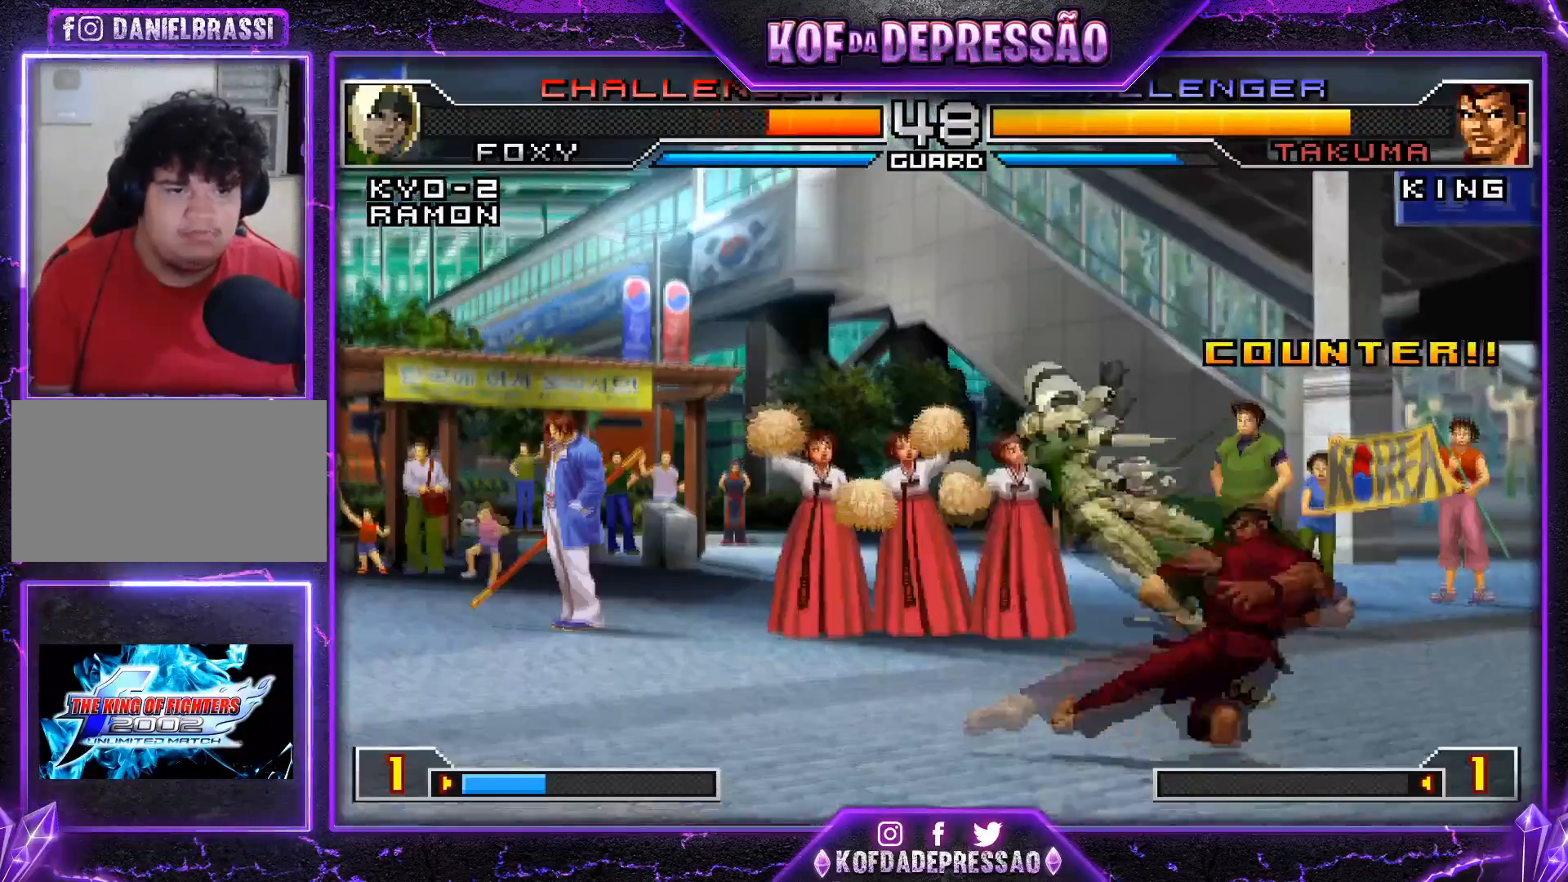
{"buttons": [], "left_stick": "center", "events": [[200, "left_stick", "center"], [334, "SQUARE", "down"], [334, "TRIANGLE", "down"], [417, "SQUARE", "up"], [417, "TRIANGLE", "up"]]}
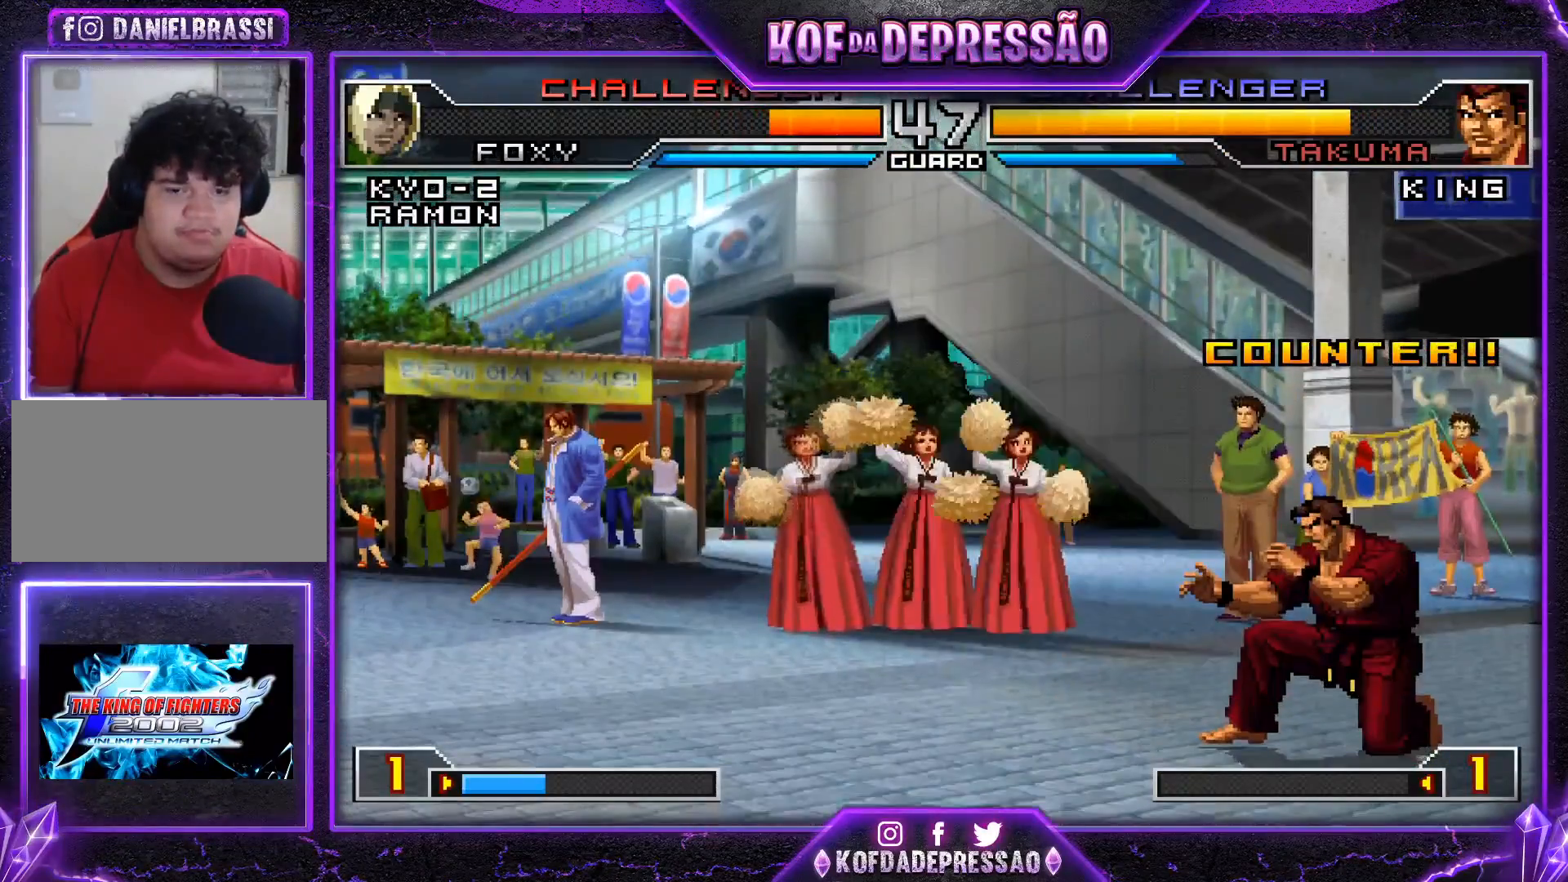
{"buttons": [], "left_stick": "down-left", "events": [[234, "left_stick", "down-left"]]}
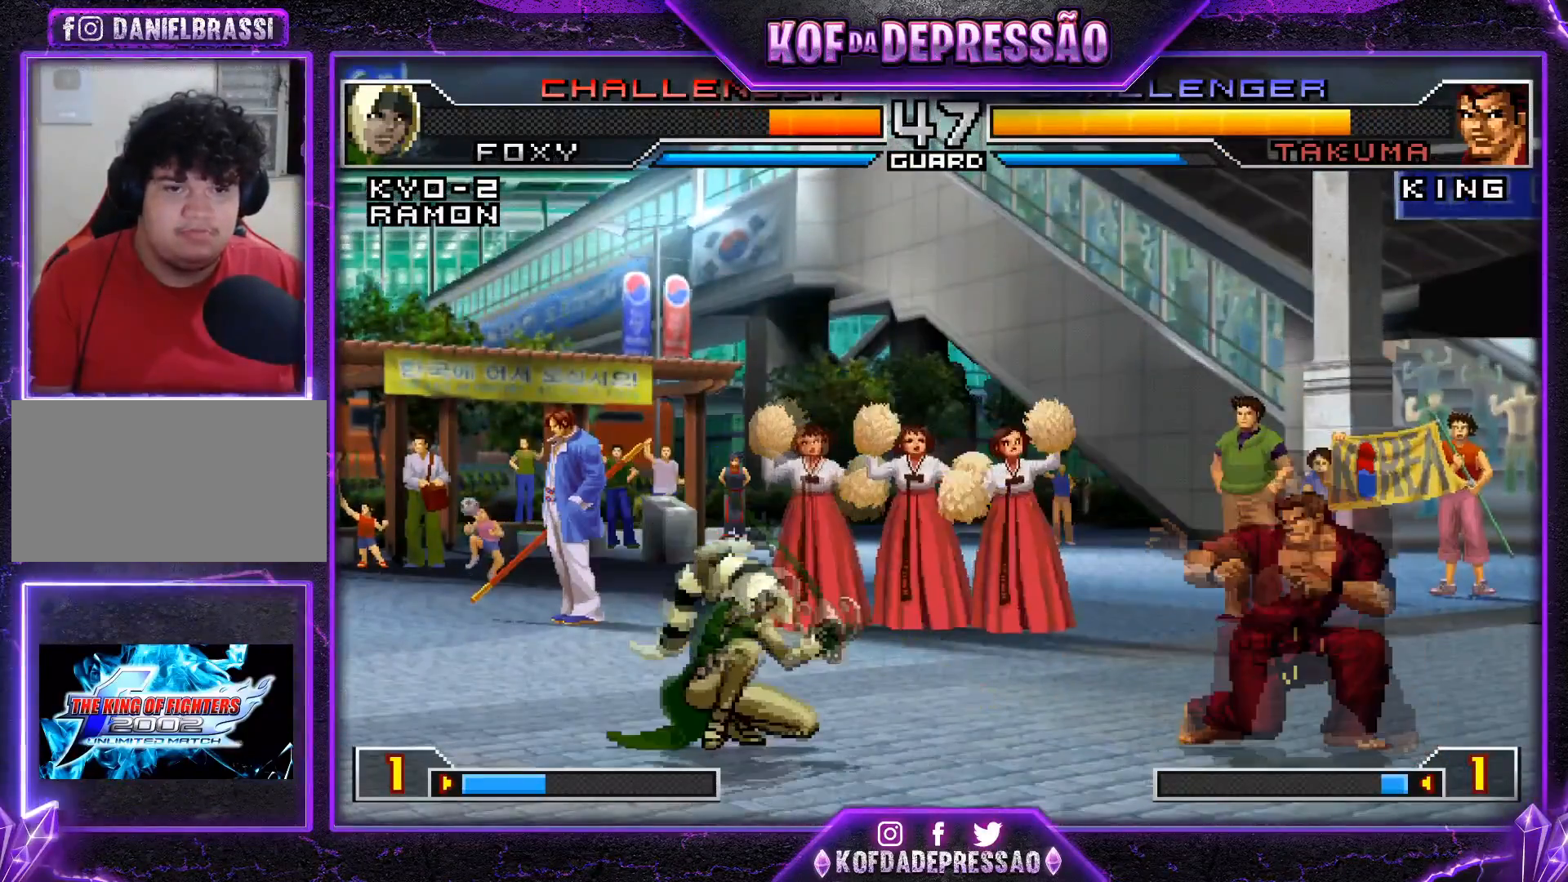
{"buttons": [], "left_stick": "left", "events": [[484, "left_stick", "left"]]}
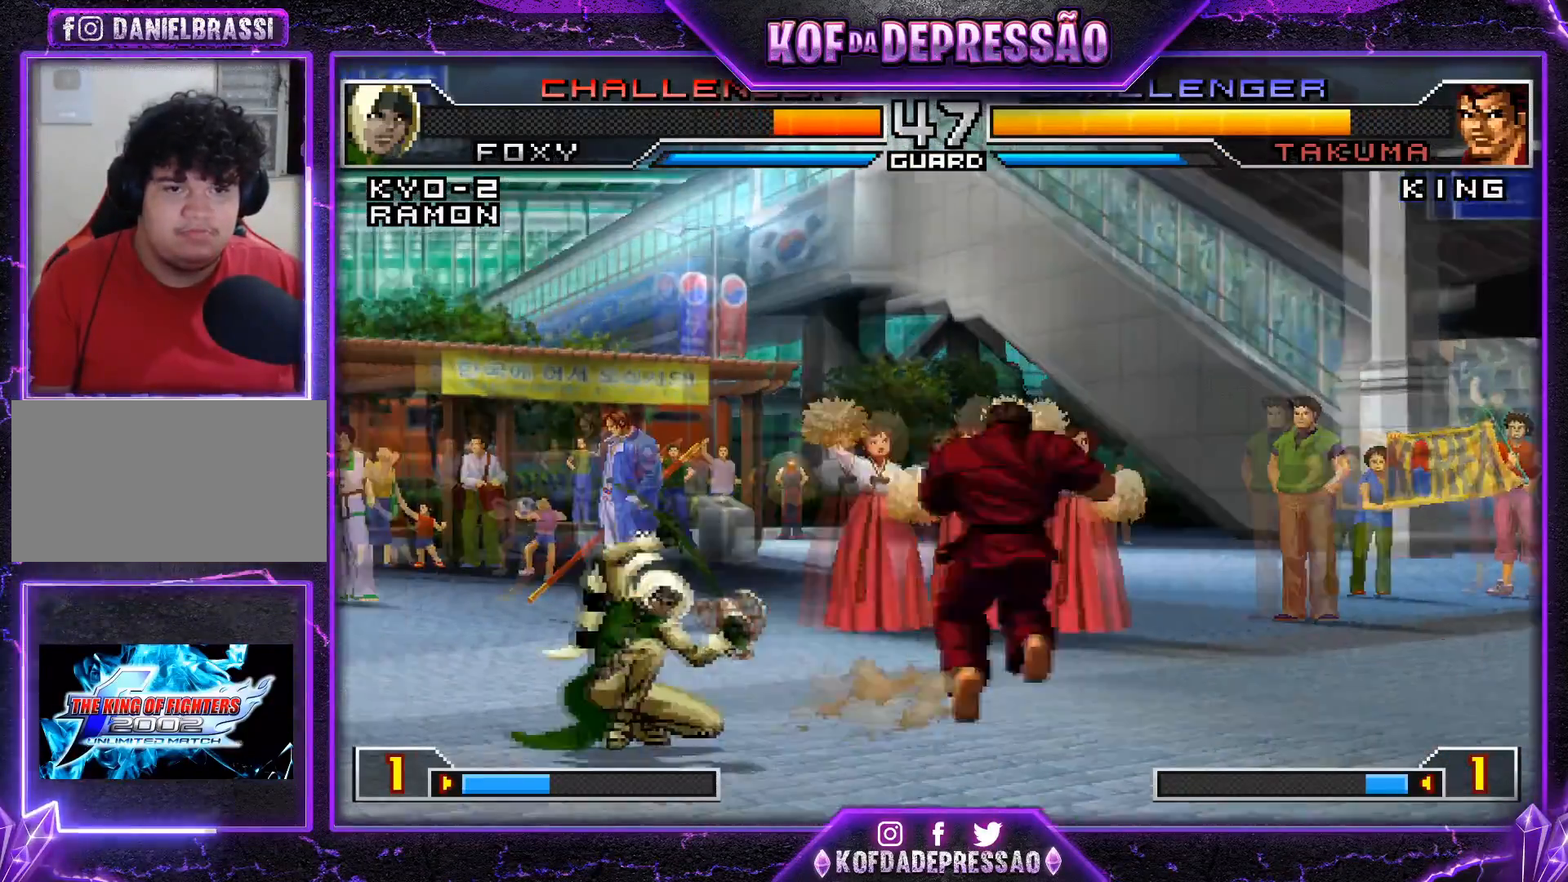
{"buttons": [], "left_stick": "center", "events": [[384, "left_stick", "center"]]}
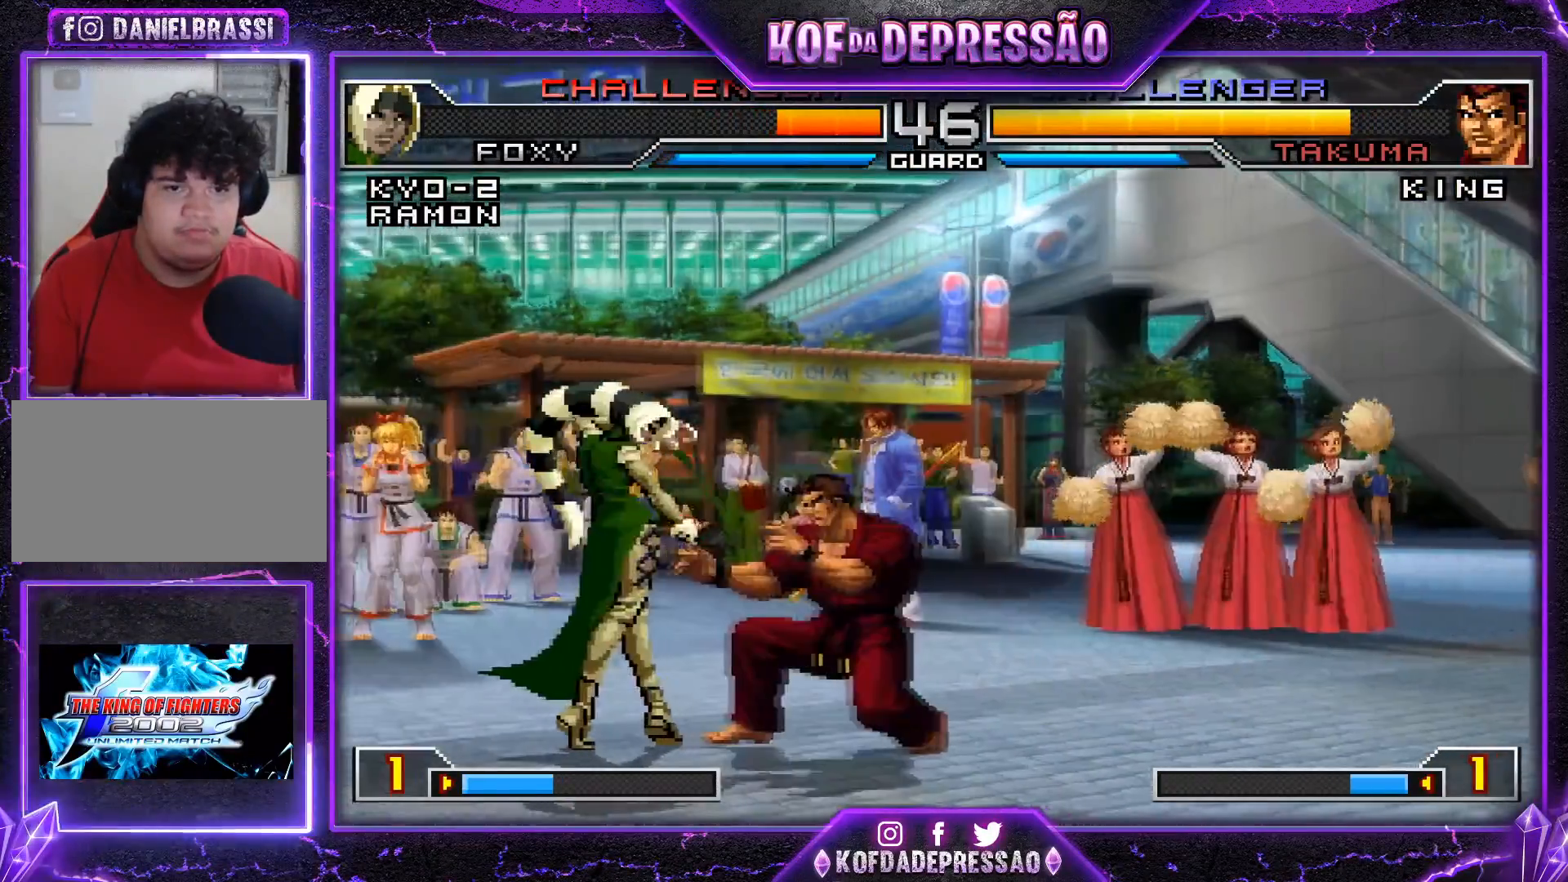
{"buttons": ["SQUARE"], "left_stick": "right", "events": [[17, "R1", "down"], [150, "left_stick", "right"], [217, "R1", "up"], [400, "SQUARE", "down"]]}
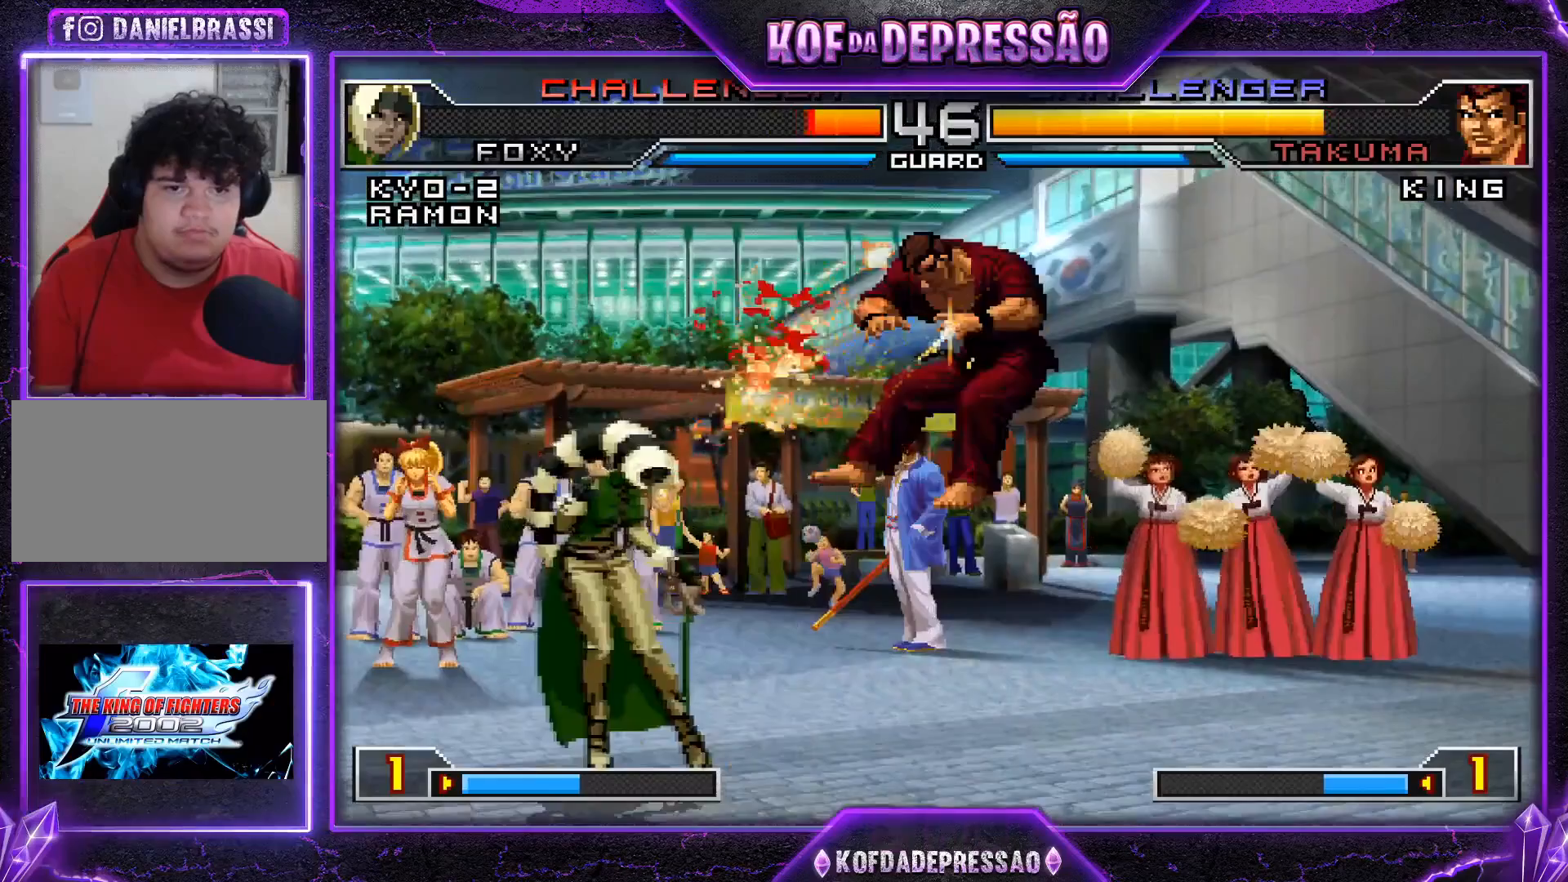
{"buttons": [], "left_stick": "up-right", "events": [[151, "left_stick", "center"], [167, "SQUARE", "up"], [217, "left_stick", "down"], [267, "left_stick", "right"], [317, "left_stick", "up-right"]]}
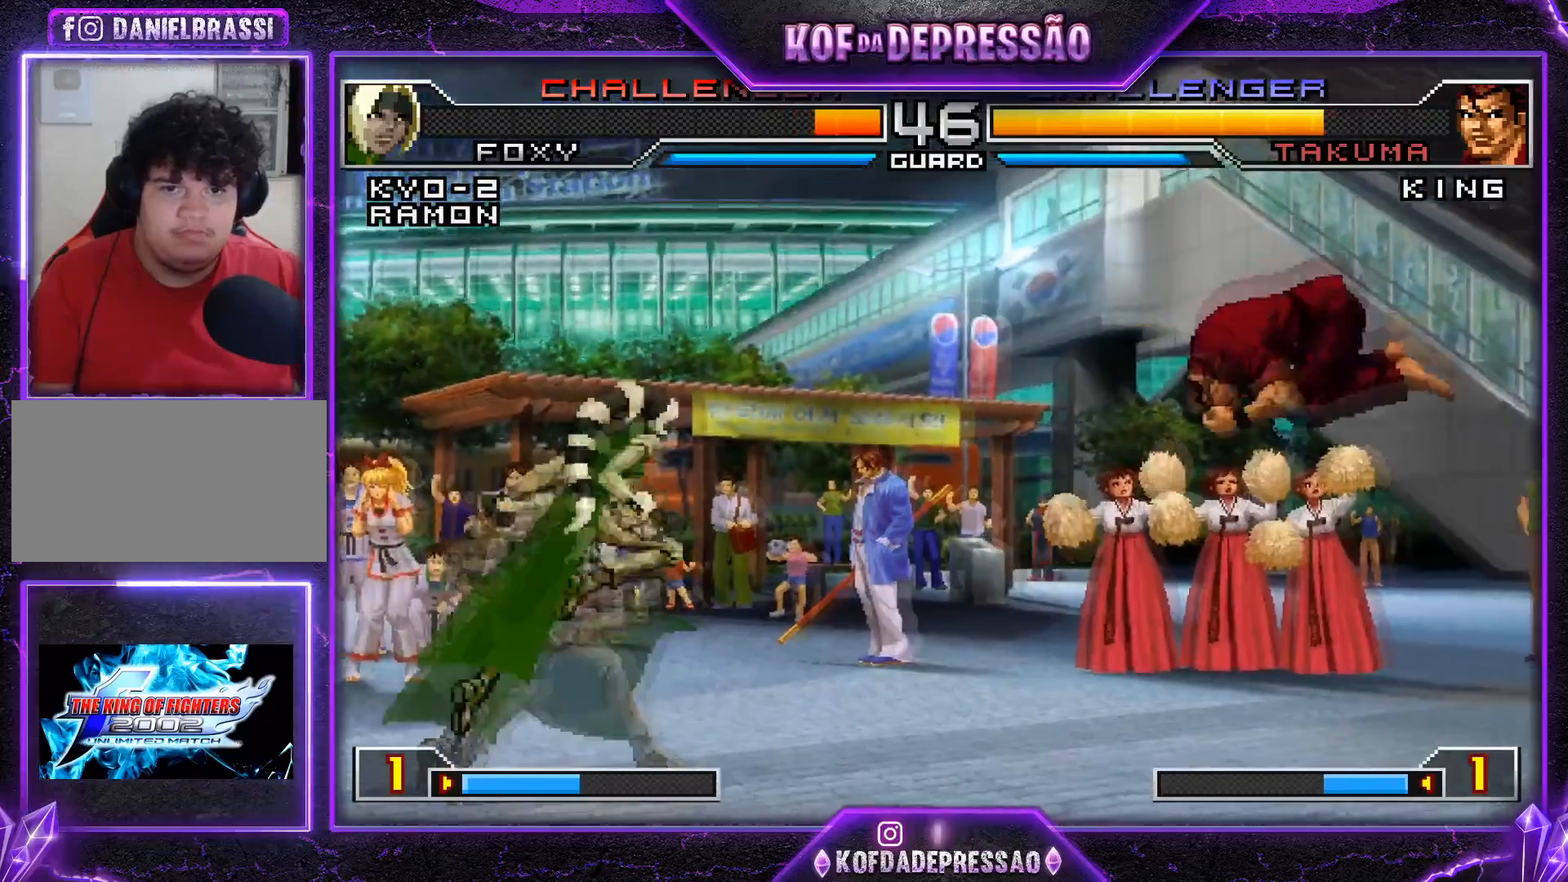
{"buttons": [], "left_stick": "down-left", "events": [[117, "CROSS", "down"], [117, "R1", "down"], [167, "left_stick", "right"], [250, "CROSS", "up"], [250, "R1", "up"], [267, "left_stick", "center"], [350, "left_stick", "down-left"]]}
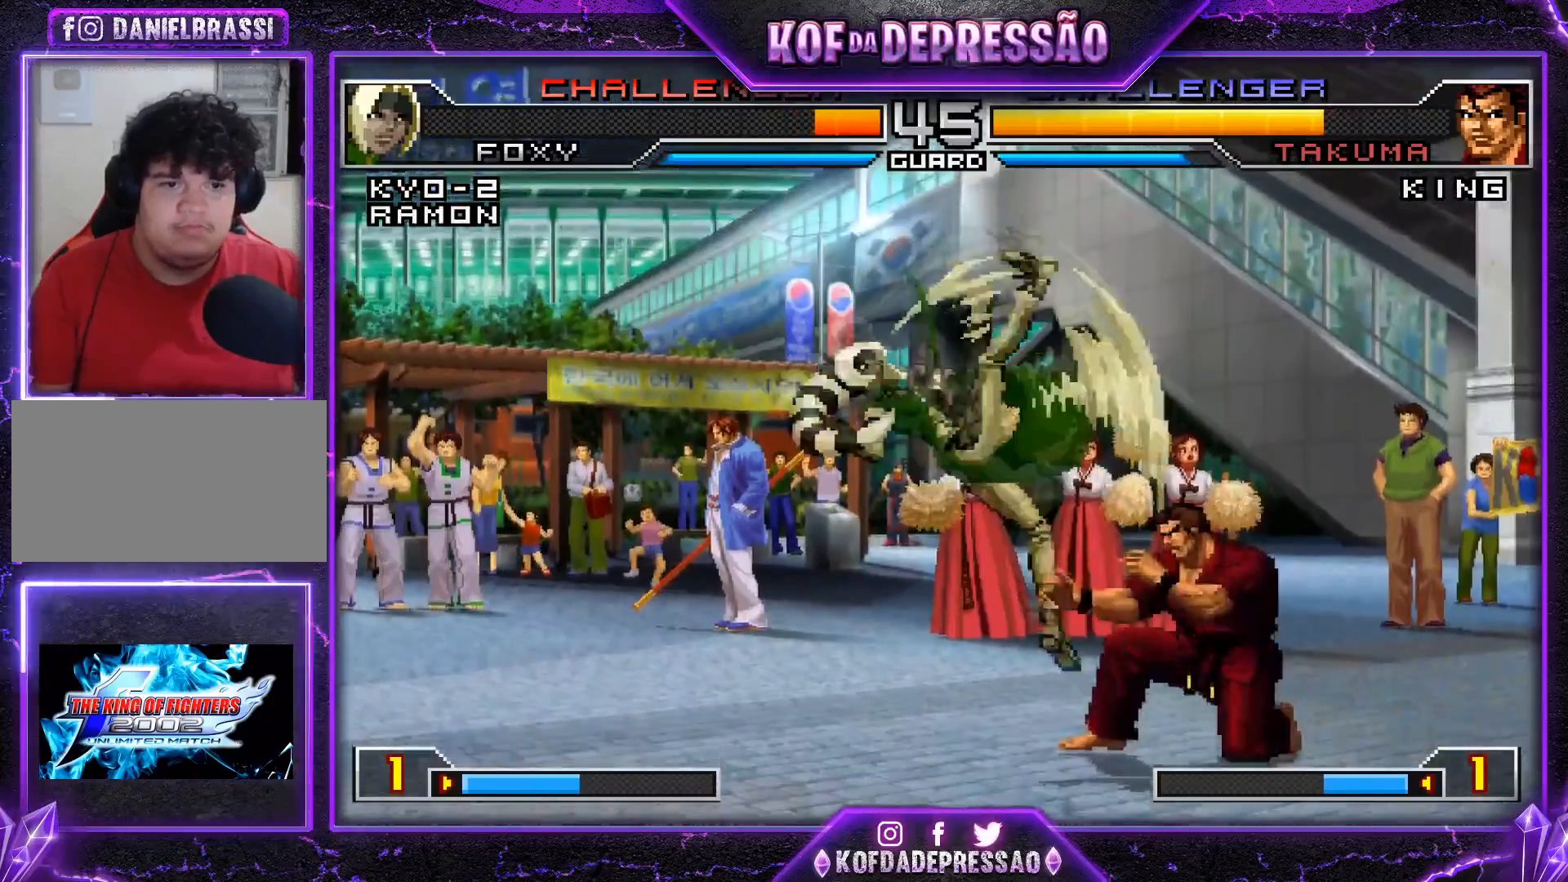
{"buttons": [], "left_stick": "center", "events": [[251, "left_stick", "left"], [367, "left_stick", "center"]]}
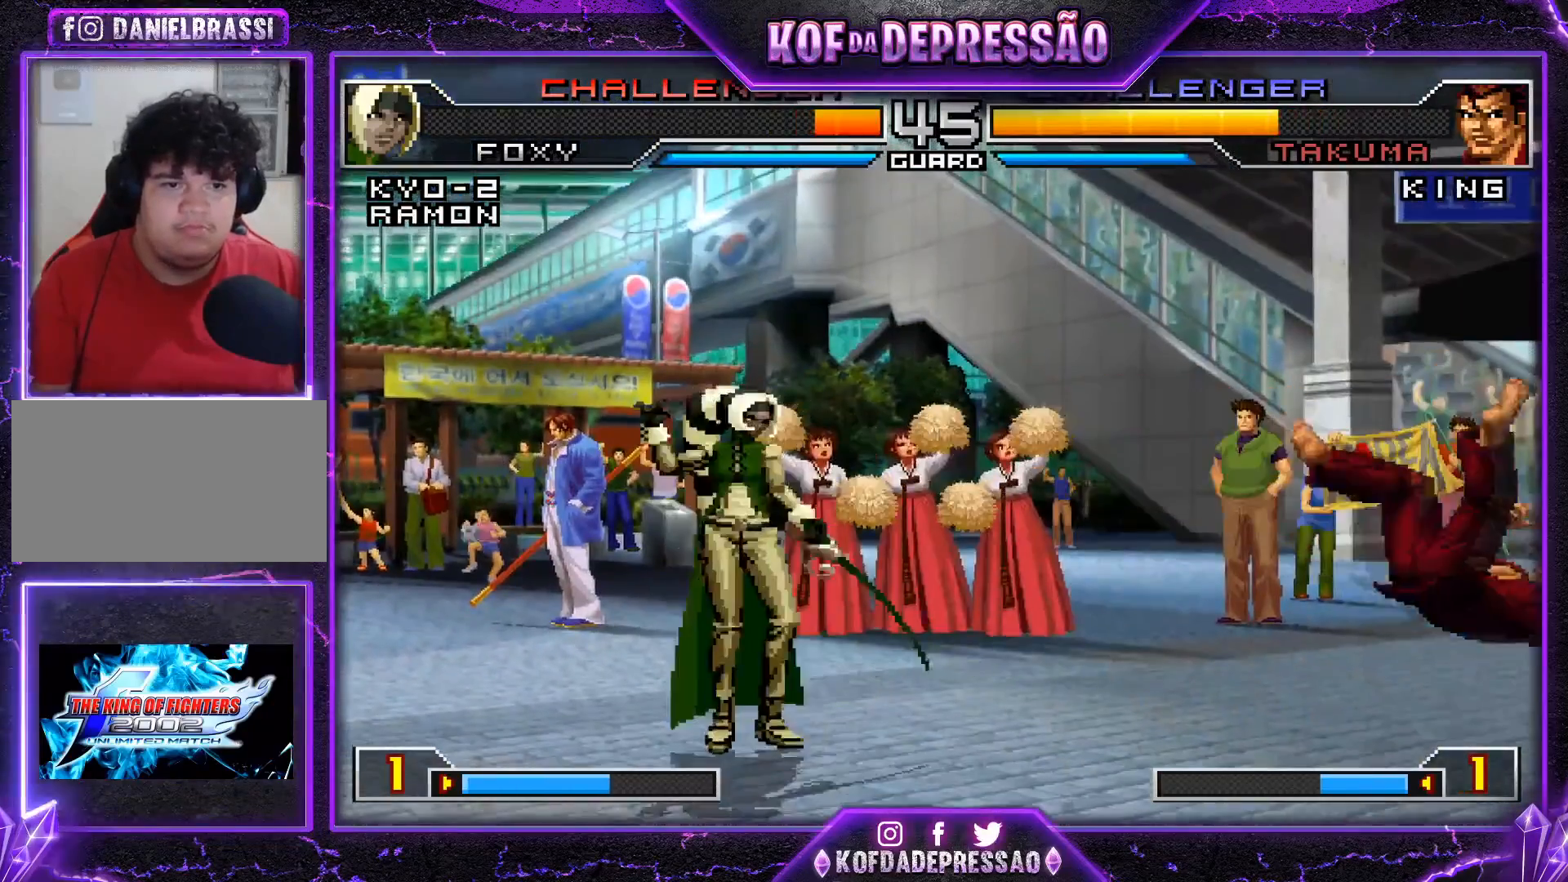
{"buttons": [], "left_stick": "center", "events": [[67, "left_stick", "right"], [150, "left_stick", "center"], [200, "left_stick", "right"], [367, "left_stick", "up-right"], [467, "left_stick", "center"]]}